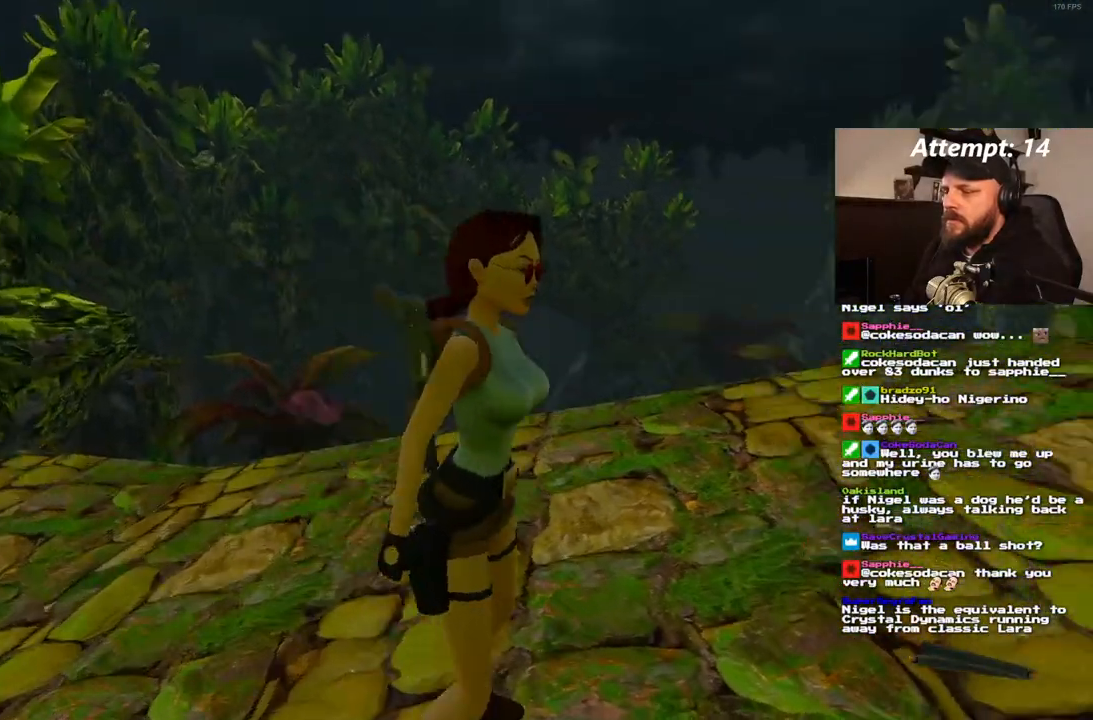
Gameplay with a controller (PlayStation layout); each line is a JSON object with the inputs held at the frame after it (dt_ms = milliseconds from this image to that frame). "events" lists button and stick changes between this image and that frame as [ms after this image, input, new state], when the widget could be followed in between. Not read: CROSS L3 R3.
{"dt_ms": 500, "buttons": [], "left_stick": "center", "right_stick": "center", "events": [[317, "DPAD_LEFT", "up"], [500, "DPAD_UP", "up"]]}
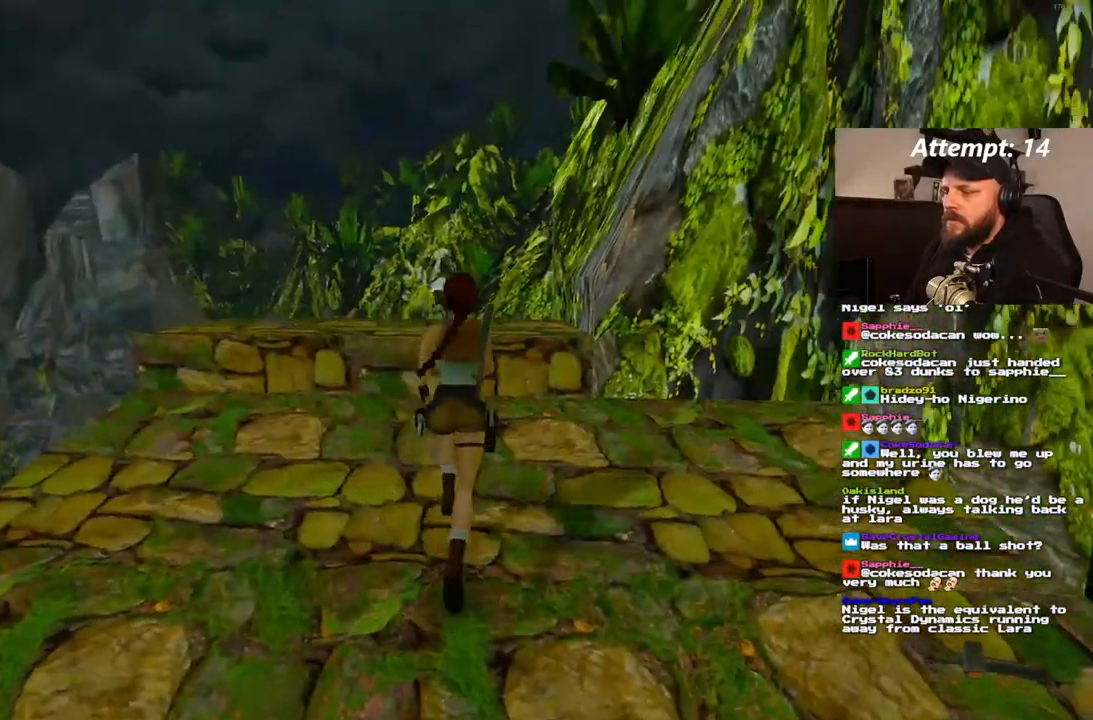
{"dt_ms": 500, "buttons": [], "left_stick": "center", "right_stick": "center", "events": []}
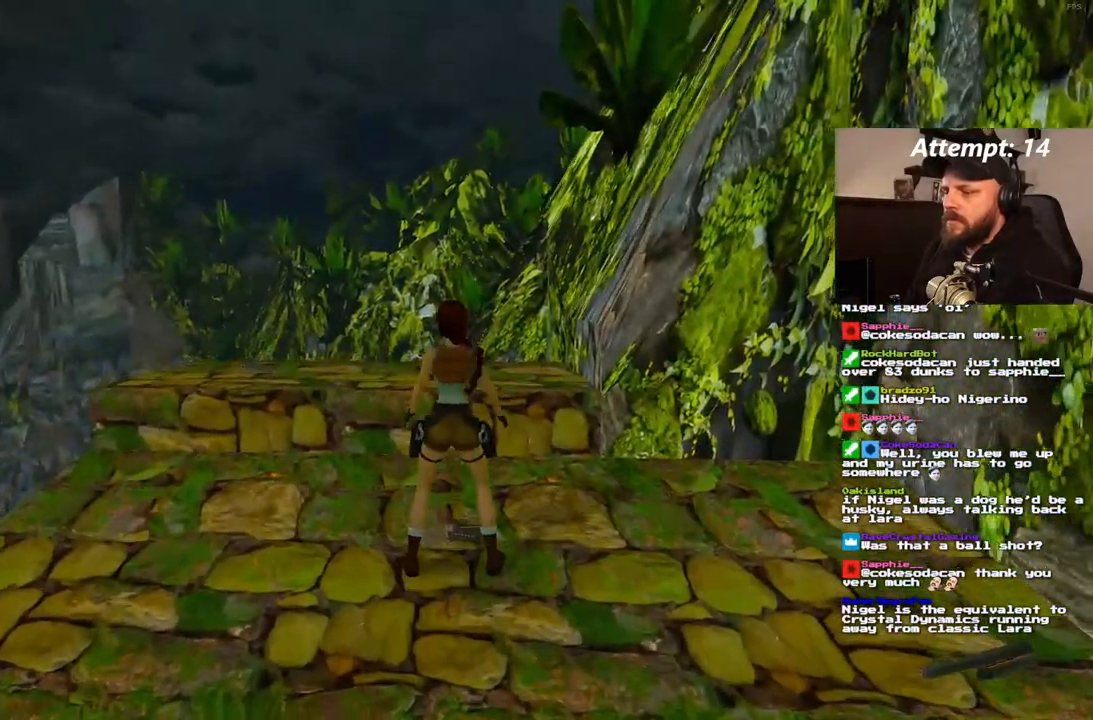
{"dt_ms": 500, "buttons": [], "left_stick": "center", "right_stick": "center"}
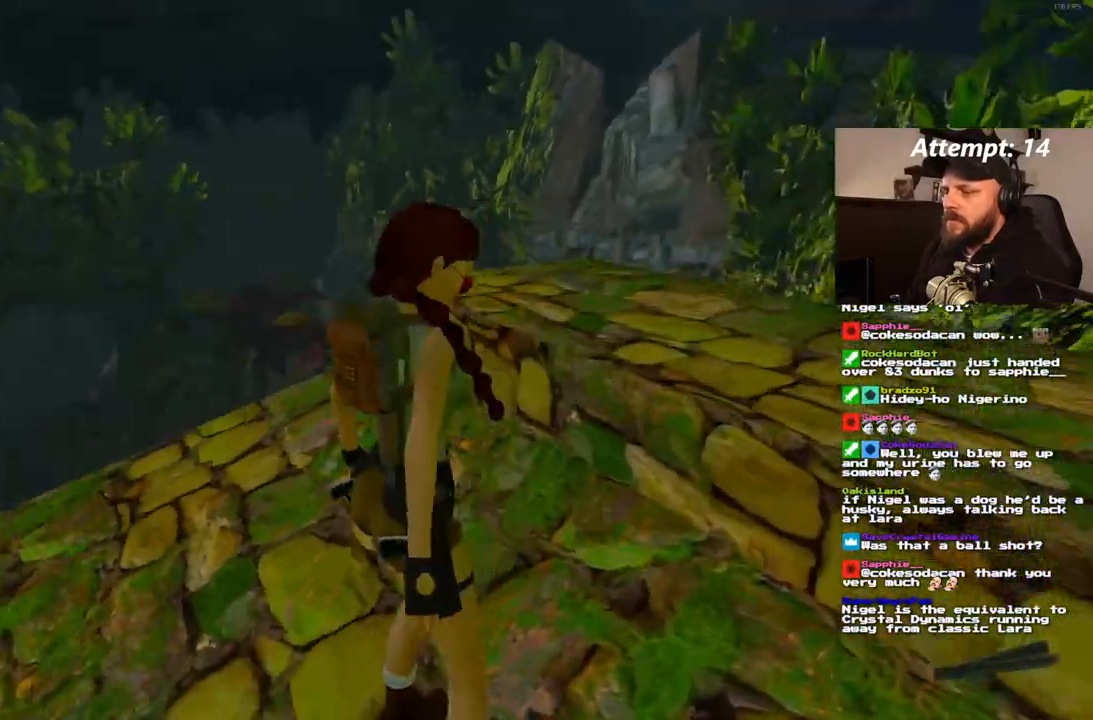
{"dt_ms": 500, "buttons": [], "left_stick": "center", "right_stick": "center", "events": []}
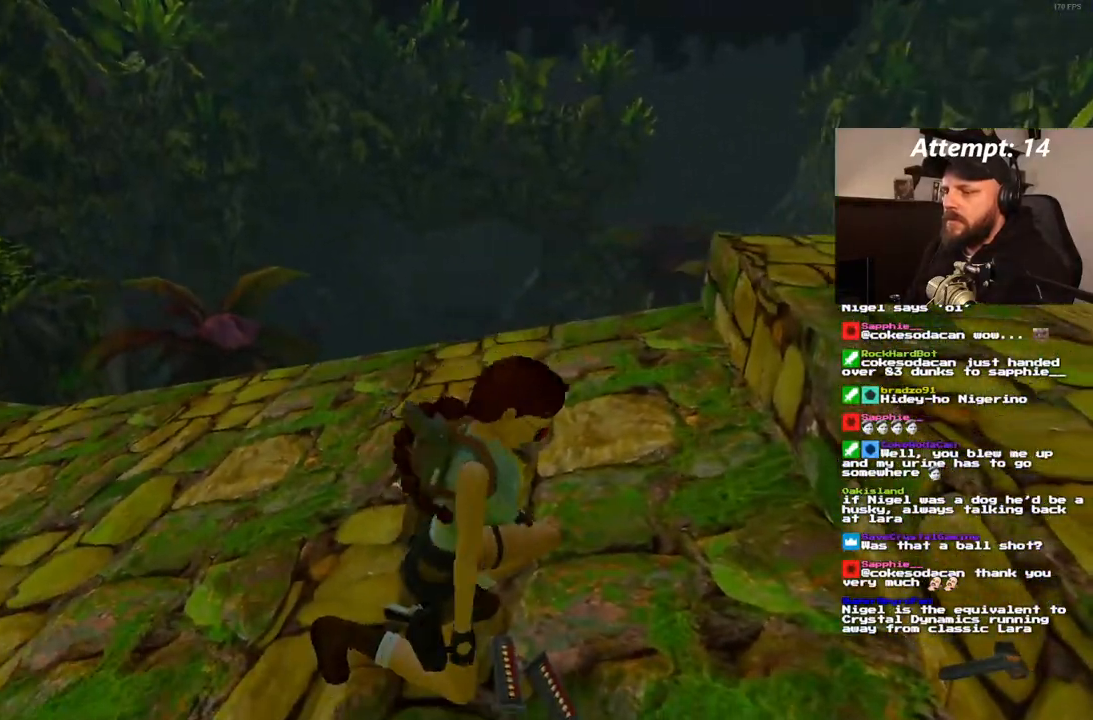
{"dt_ms": 500, "buttons": ["DPAD_UP", "DPAD_LEFT"], "left_stick": "center", "right_stick": "center", "events": [[150, "DPAD_UP", "down"], [233, "DPAD_LEFT", "down"]]}
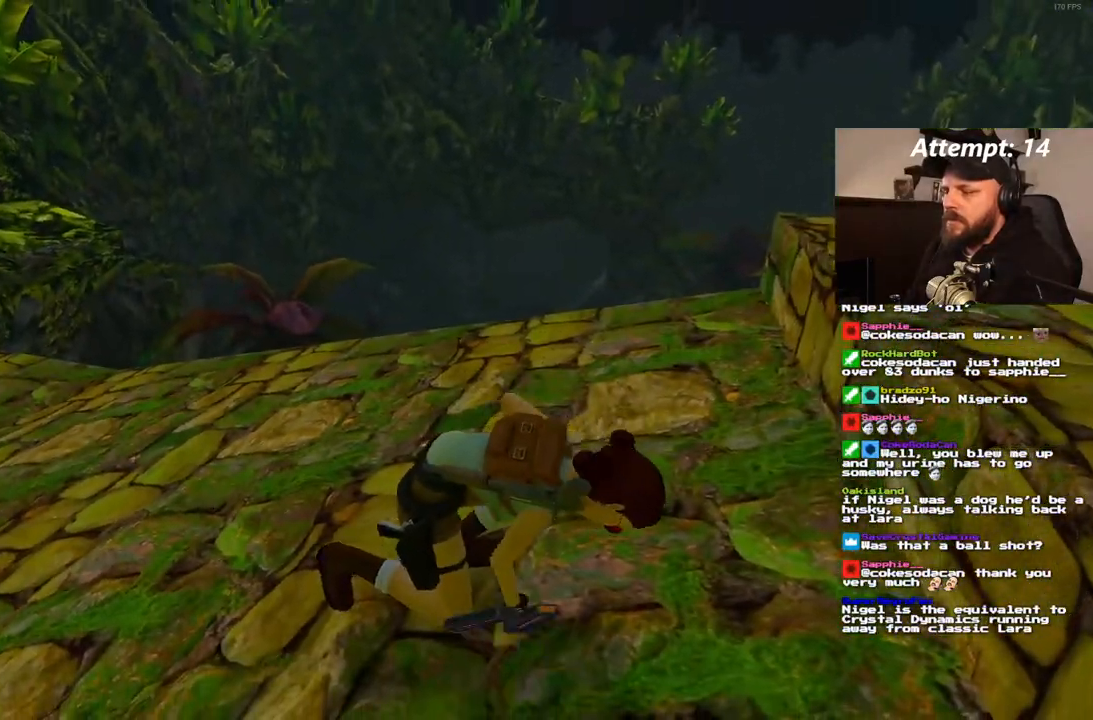
{"dt_ms": 500, "buttons": ["DPAD_UP", "DPAD_LEFT"], "left_stick": "center", "right_stick": "center", "events": []}
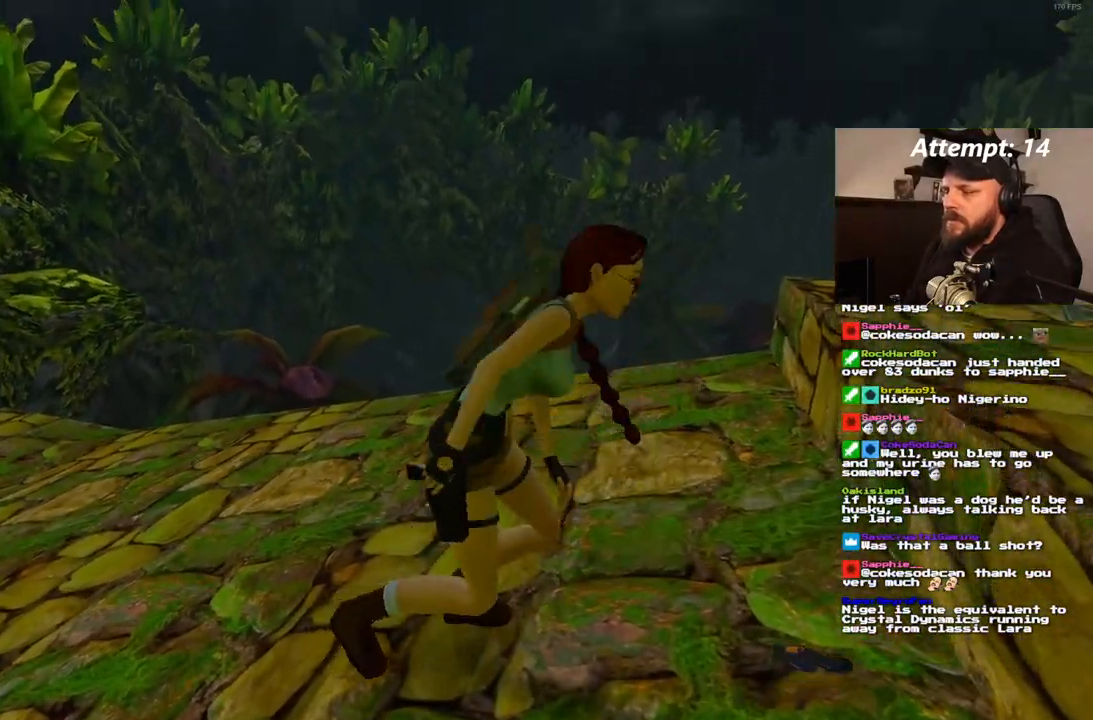
{"dt_ms": 500, "buttons": ["DPAD_UP", "DPAD_LEFT"], "left_stick": "center", "right_stick": "center", "events": []}
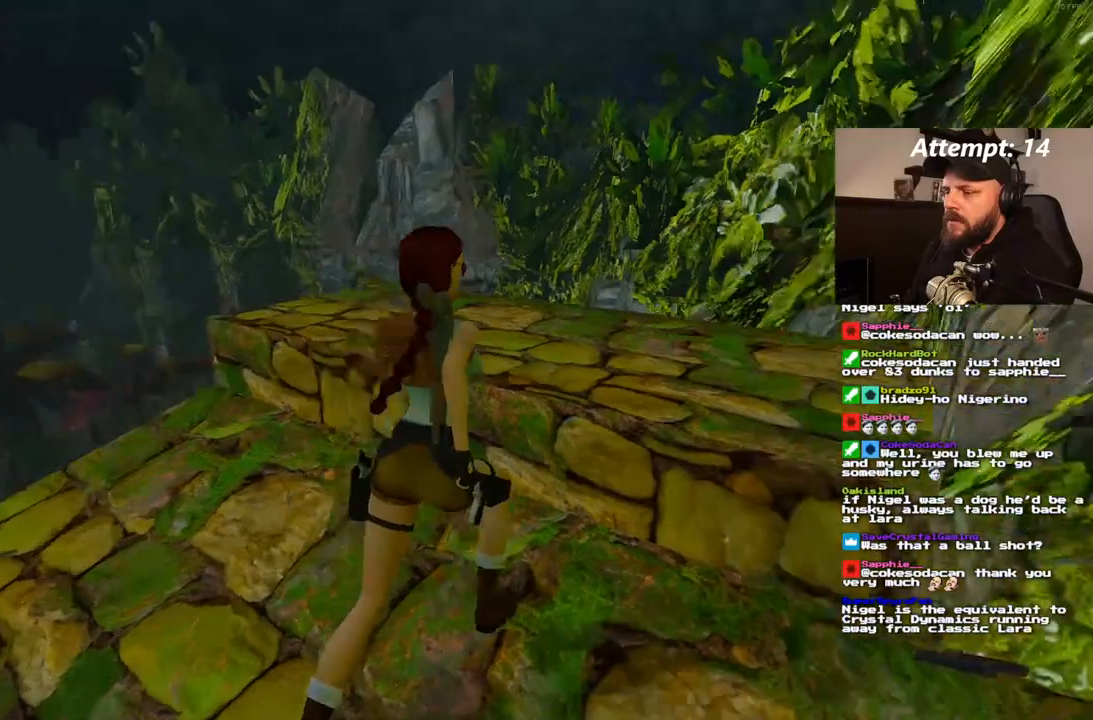
{"dt_ms": 500, "buttons": ["DPAD_UP", "DPAD_LEFT"], "left_stick": "center", "right_stick": "center", "events": []}
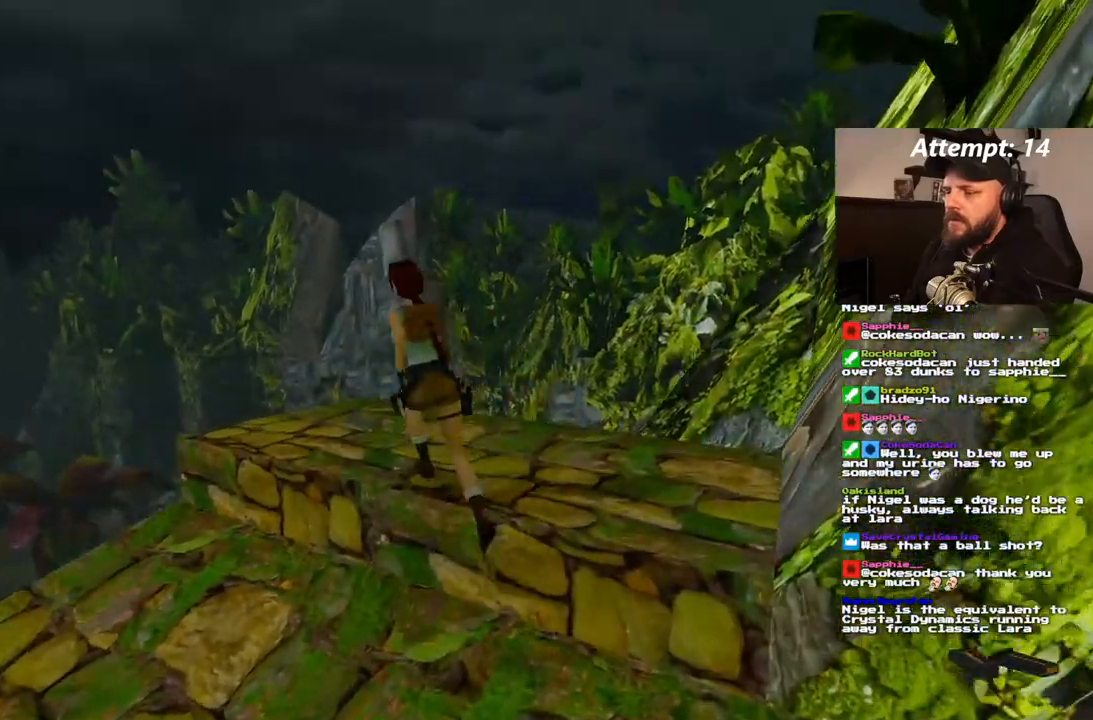
{"dt_ms": 500, "buttons": ["DPAD_RIGHT"], "left_stick": "center", "right_stick": "center", "events": [[17, "DPAD_LEFT", "up"], [200, "DPAD_UP", "up"], [383, "DPAD_RIGHT", "down"]]}
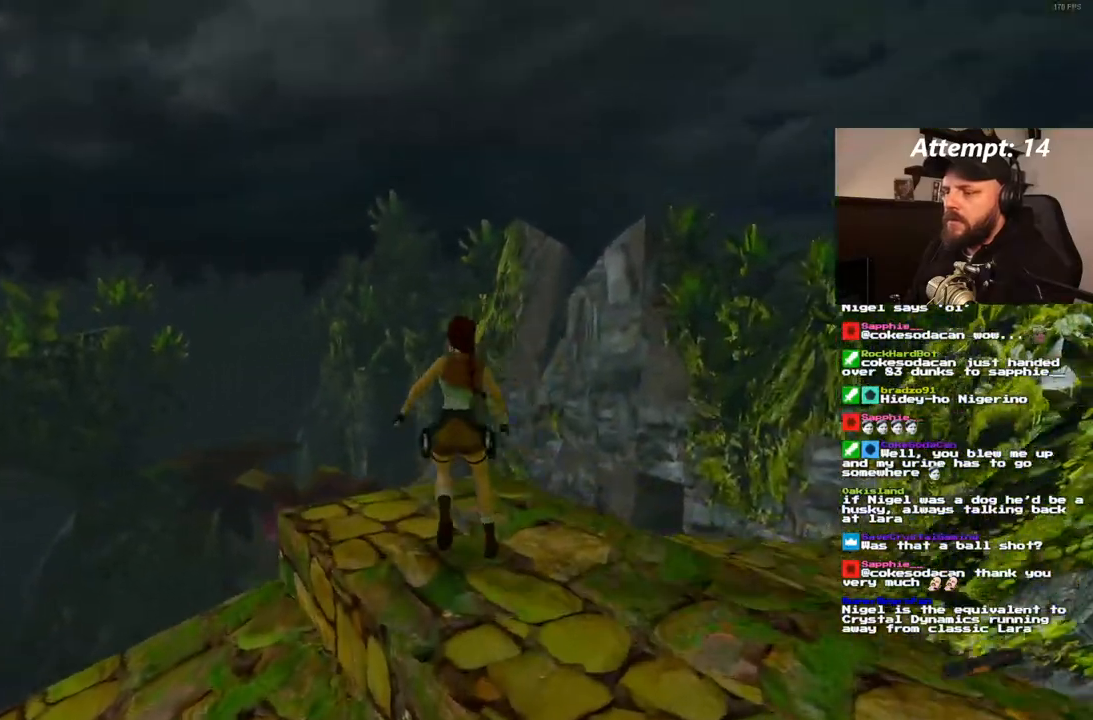
{"dt_ms": 500, "buttons": ["DPAD_RIGHT"], "left_stick": "center", "right_stick": "center", "events": []}
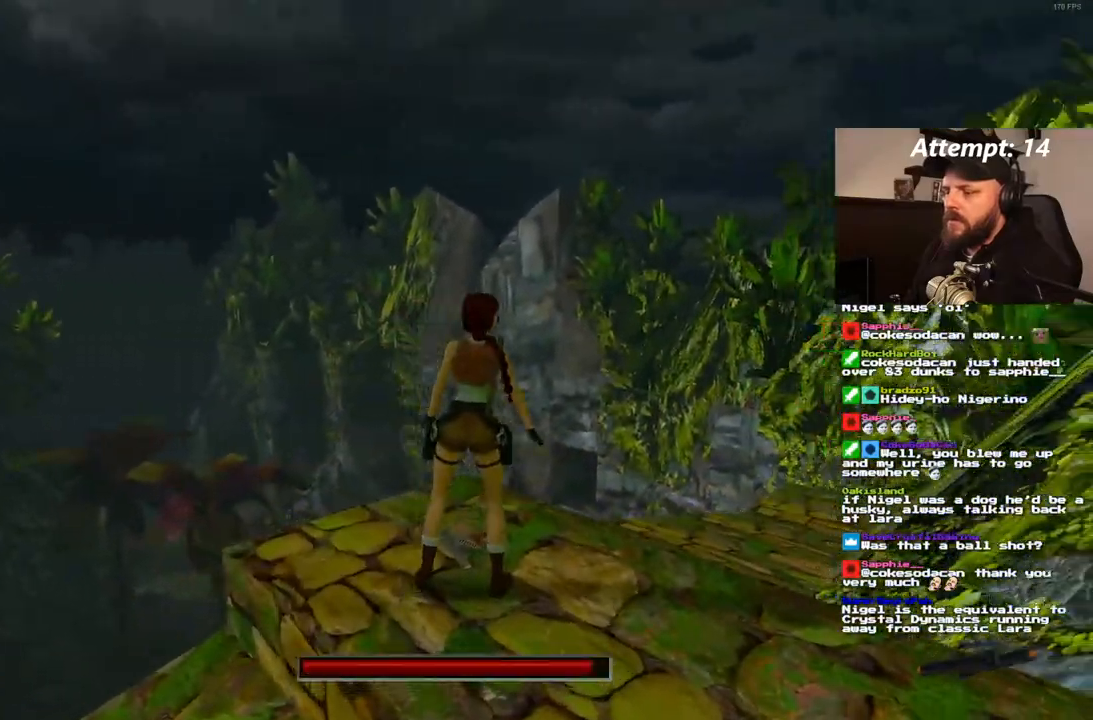
{"dt_ms": 500, "buttons": [], "left_stick": "center", "right_stick": "center"}
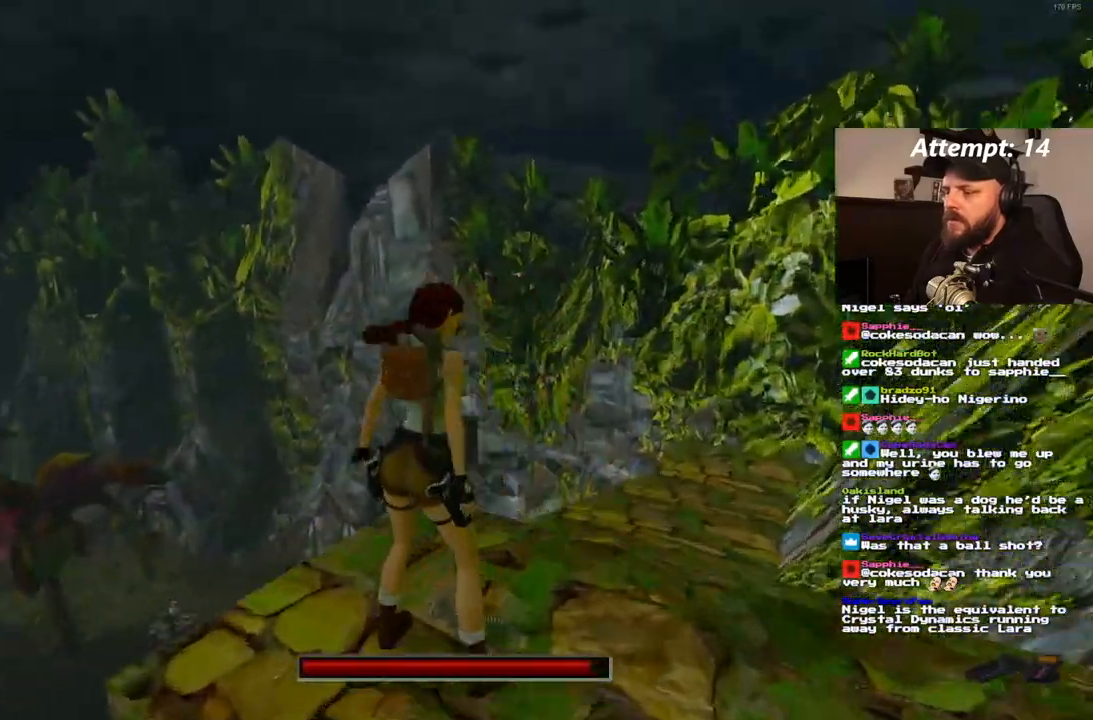
{"dt_ms": 500, "buttons": [], "left_stick": "center", "right_stick": "center", "events": []}
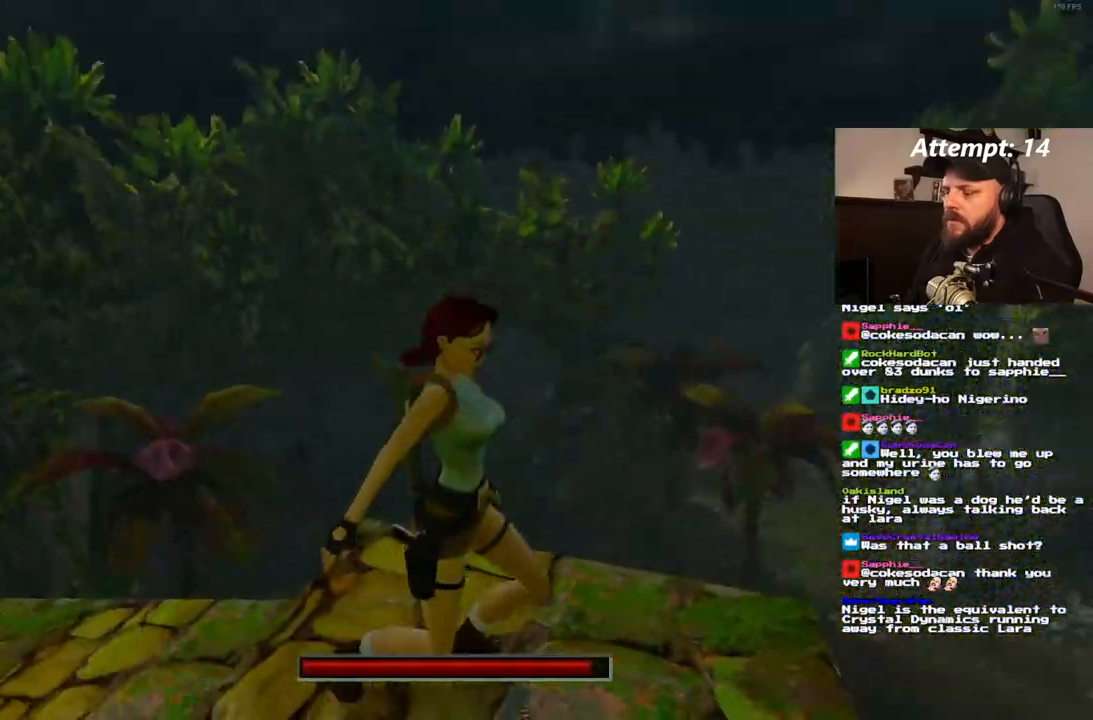
{"dt_ms": 500, "buttons": ["DPAD_UP"], "left_stick": "center", "right_stick": "center", "events": [[417, "DPAD_UP", "down"]]}
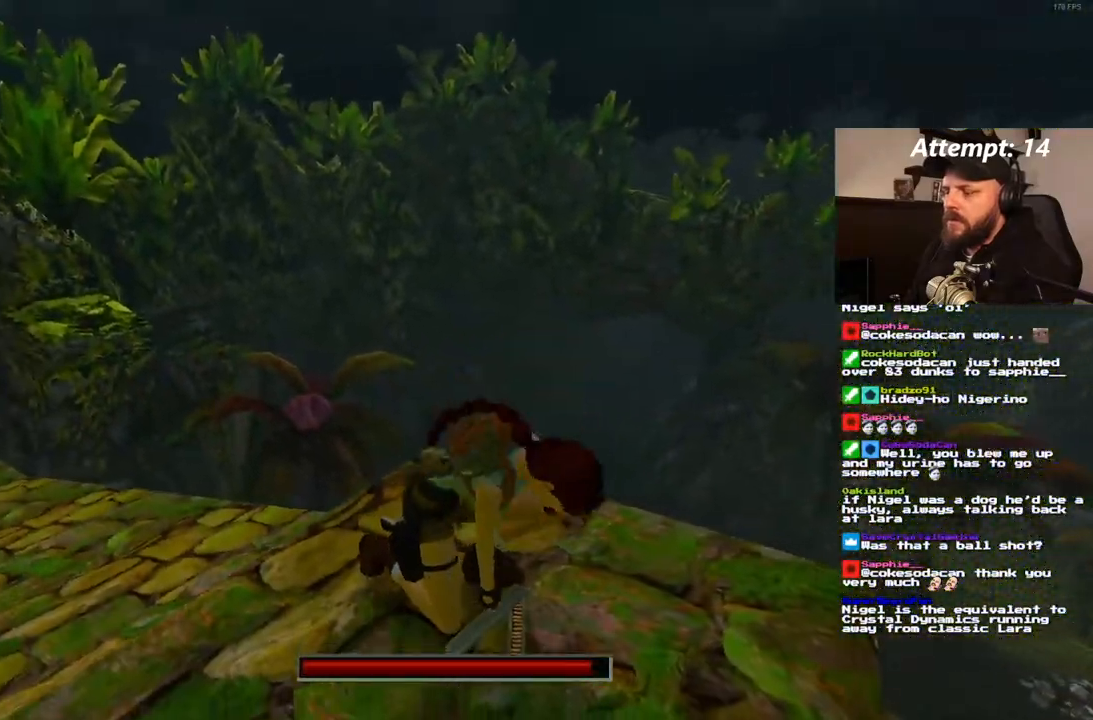
{"dt_ms": 500, "buttons": ["DPAD_UP", "DPAD_RIGHT"], "left_stick": "center", "right_stick": "center", "events": [[100, "DPAD_RIGHT", "down"]]}
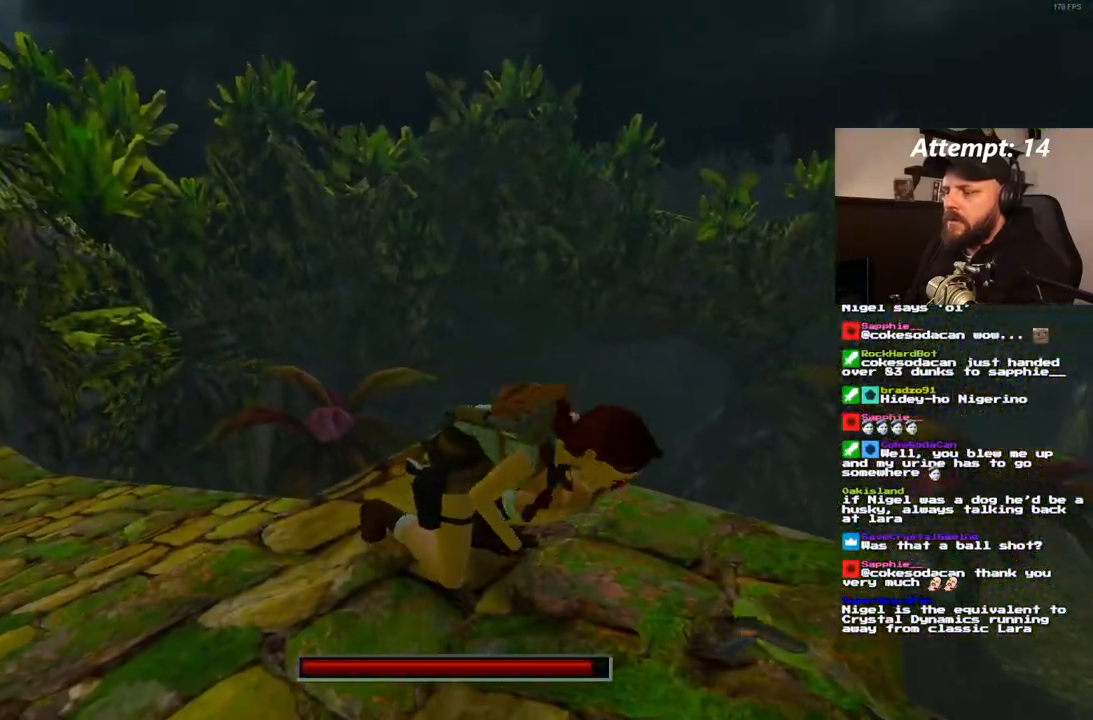
{"dt_ms": 1000, "buttons": ["DPAD_UP", "DPAD_RIGHT"], "left_stick": "center", "right_stick": "center"}
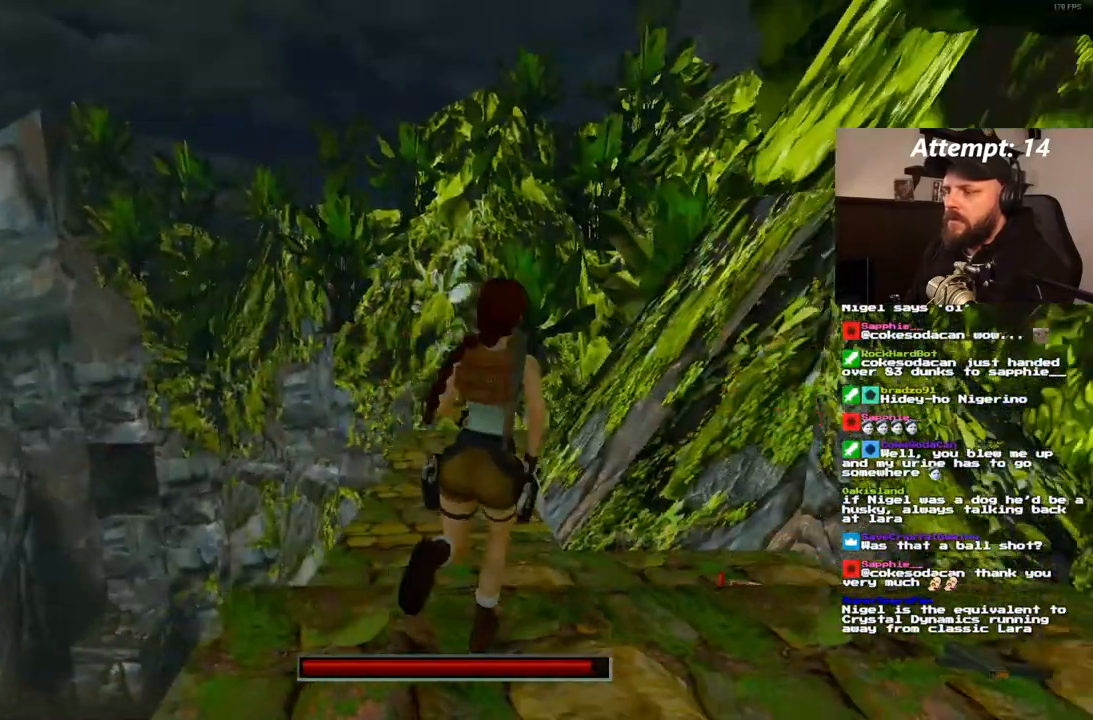
{"dt_ms": 500, "buttons": ["DPAD_UP"], "left_stick": "center", "right_stick": "center", "events": [[250, "DPAD_RIGHT", "up"]]}
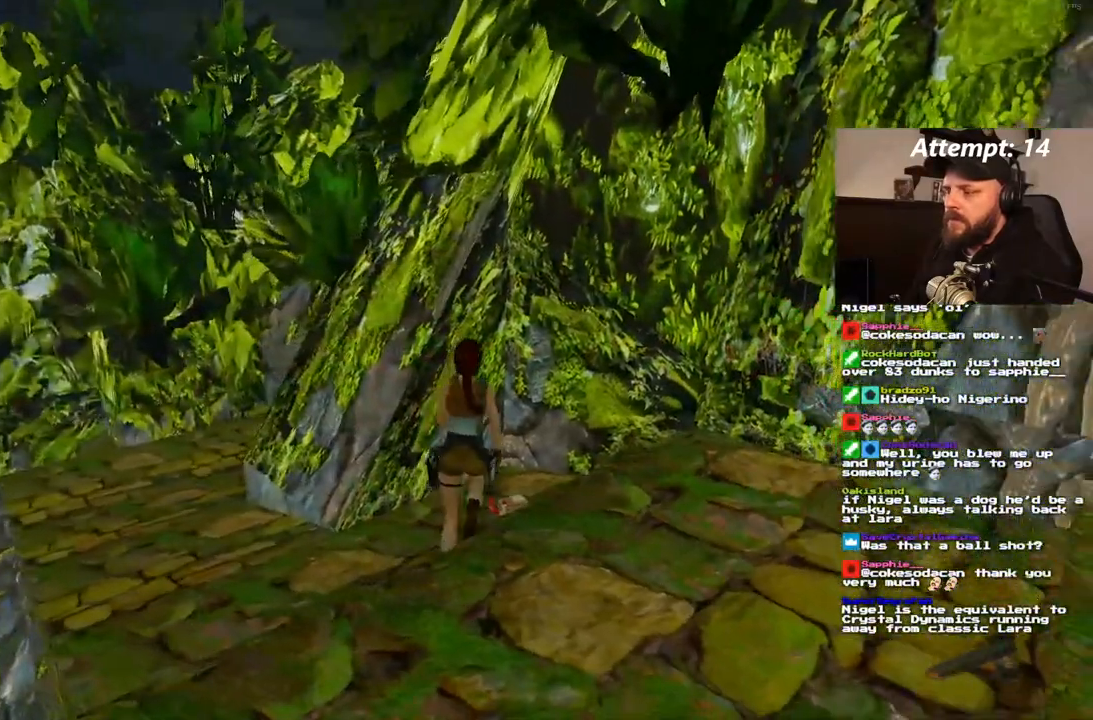
{"dt_ms": 500, "buttons": [], "left_stick": "center", "right_stick": "center", "events": [[17, "DPAD_UP", "up"]]}
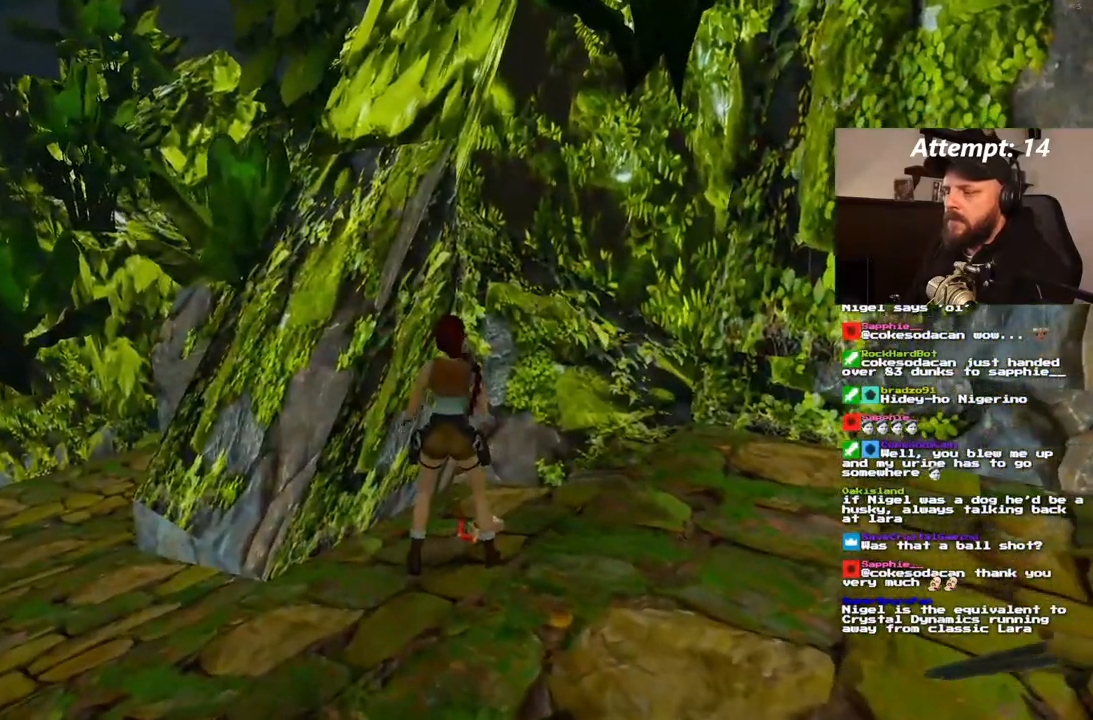
{"dt_ms": 500, "buttons": [], "left_stick": "center", "right_stick": "center"}
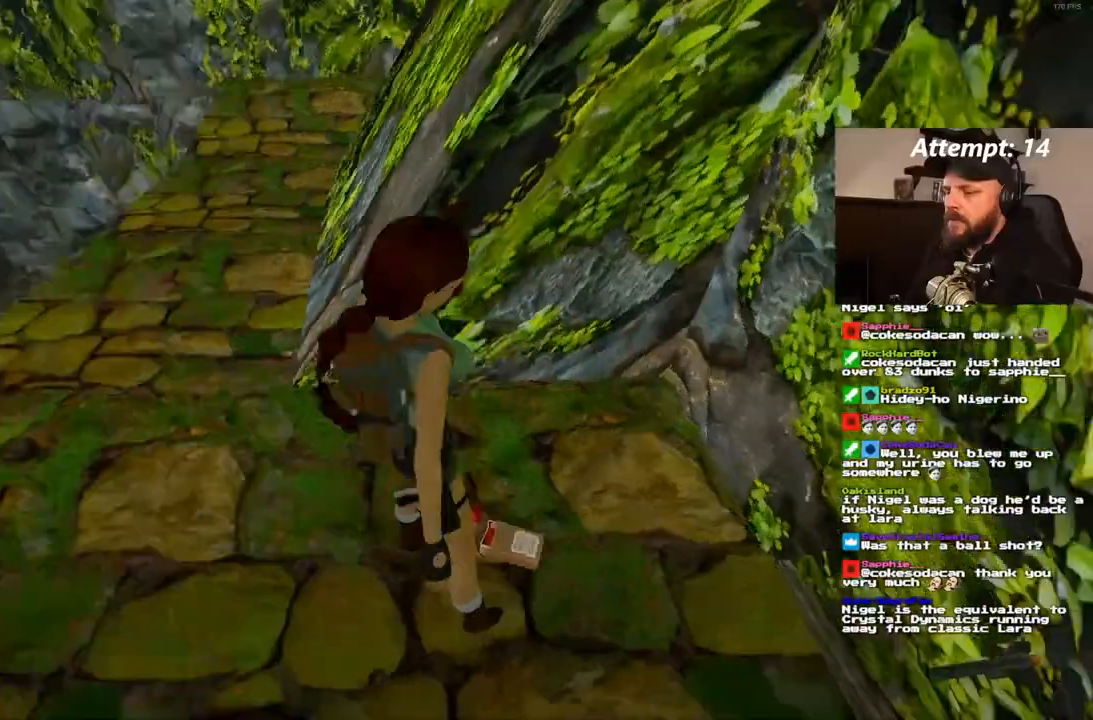
{"dt_ms": 500, "buttons": [], "left_stick": "center", "right_stick": "center", "events": []}
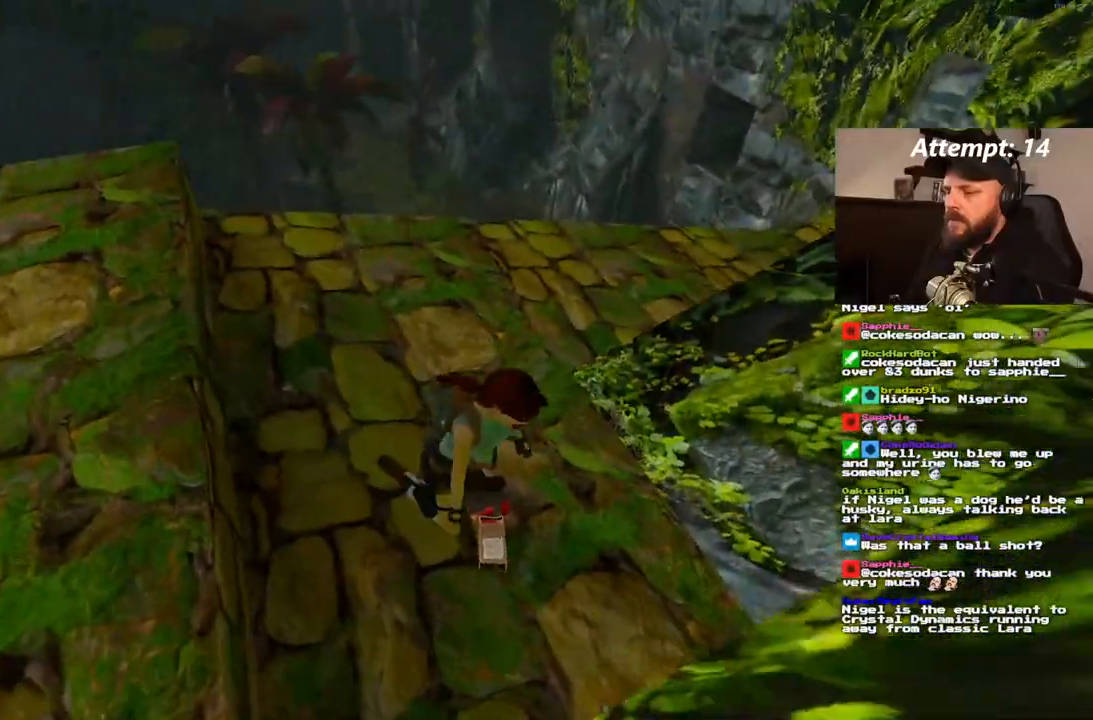
{"dt_ms": 500, "buttons": [], "left_stick": "center", "right_stick": "center"}
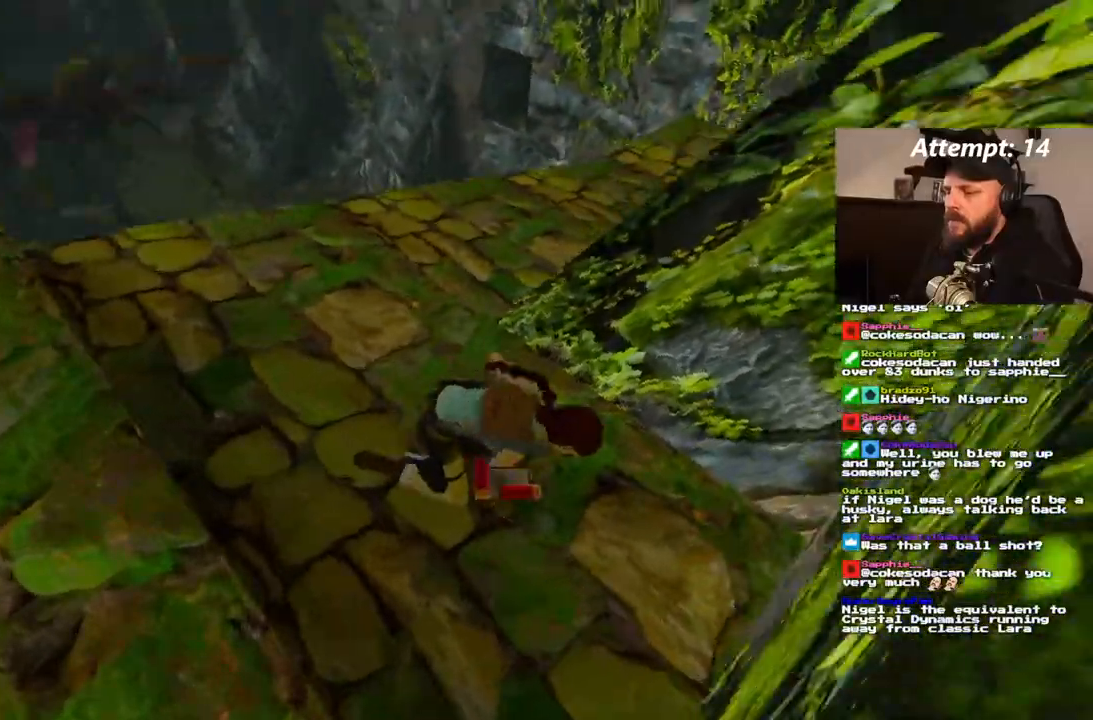
{"dt_ms": 1000, "buttons": ["DPAD_LEFT"], "left_stick": "center", "right_stick": "center"}
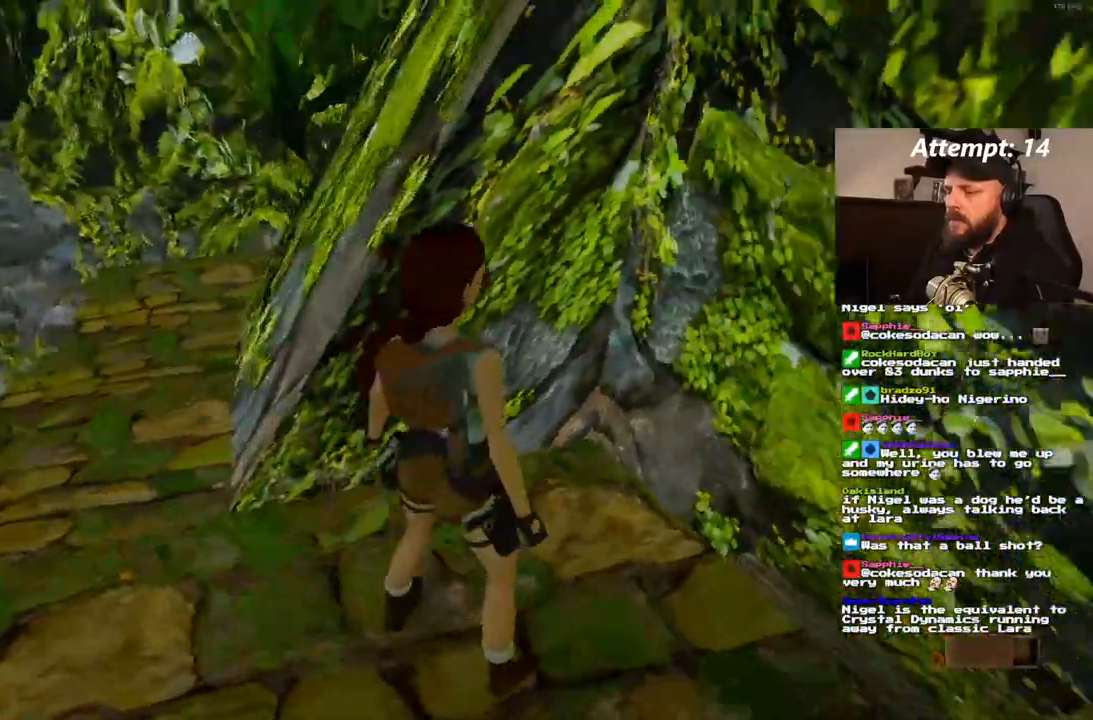
{"dt_ms": 500, "buttons": ["DPAD_LEFT"], "left_stick": "center", "right_stick": "center", "events": []}
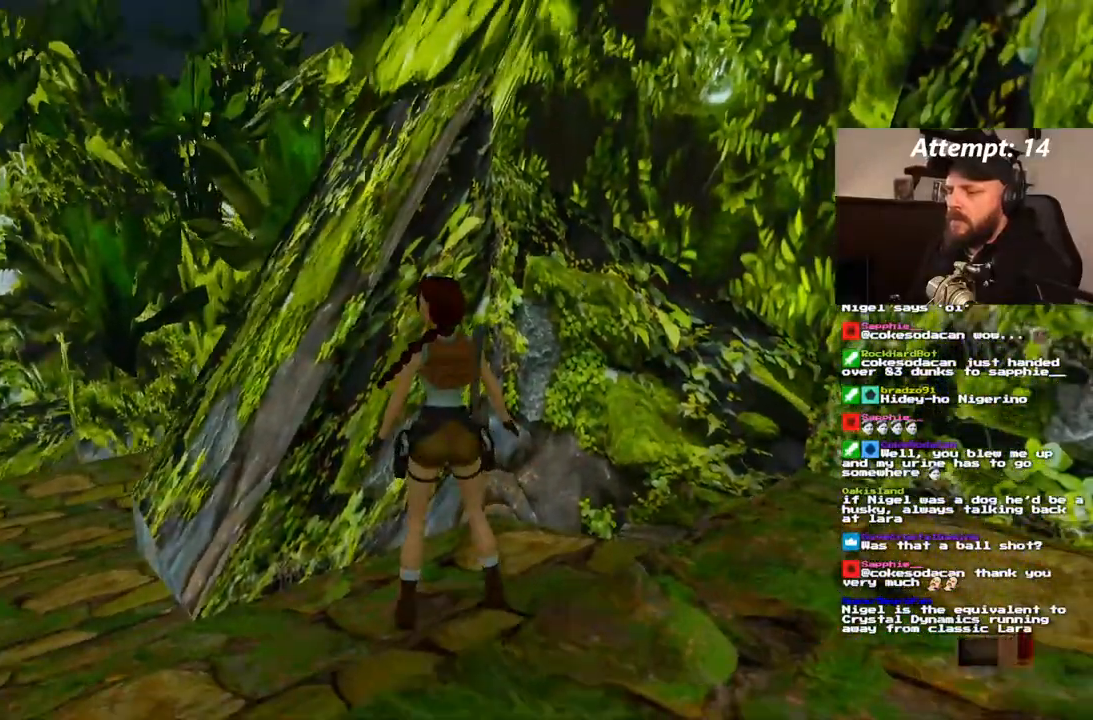
{"dt_ms": 500, "buttons": [], "left_stick": "center", "right_stick": "center", "events": [[367, "DPAD_LEFT", "up"]]}
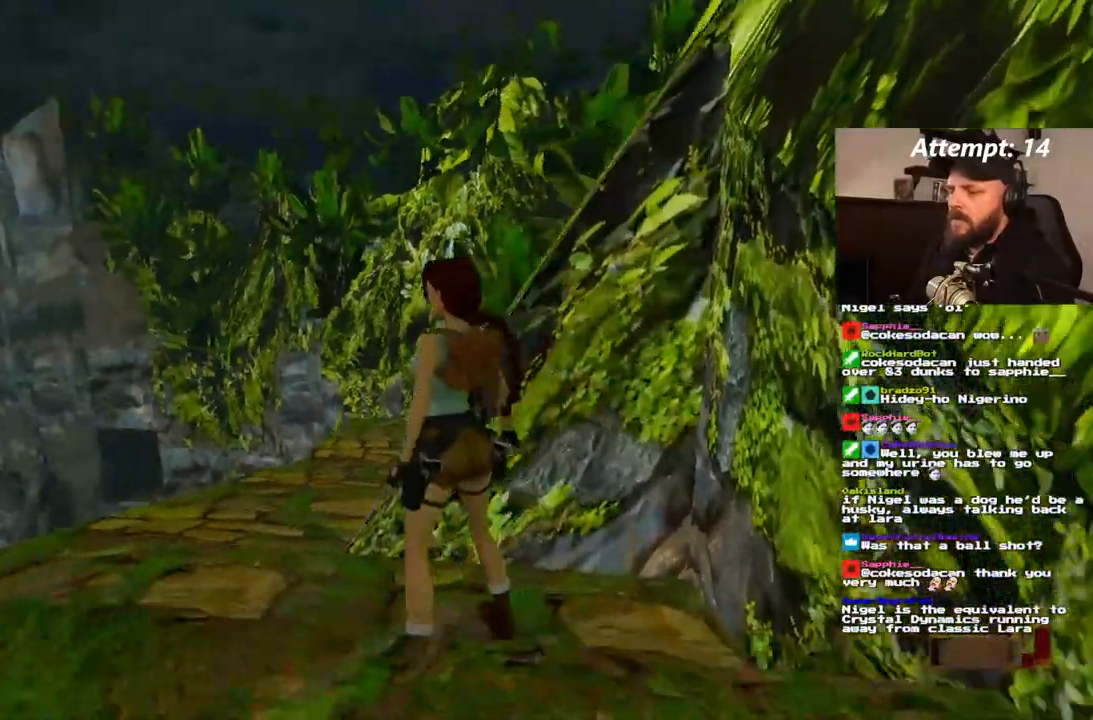
{"dt_ms": 500, "buttons": ["DPAD_UP"], "left_stick": "center", "right_stick": "center"}
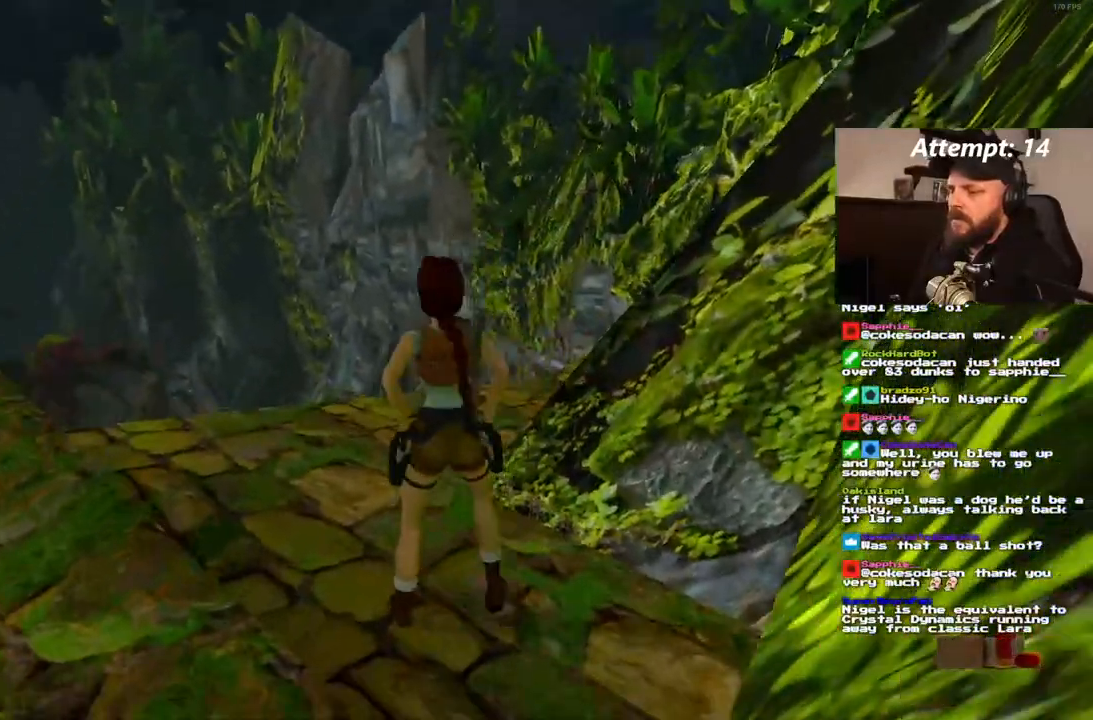
{"dt_ms": 500, "buttons": ["DPAD_UP"], "left_stick": "center", "right_stick": "center", "events": [[83, "DPAD_LEFT", "down"], [367, "DPAD_LEFT", "up"]]}
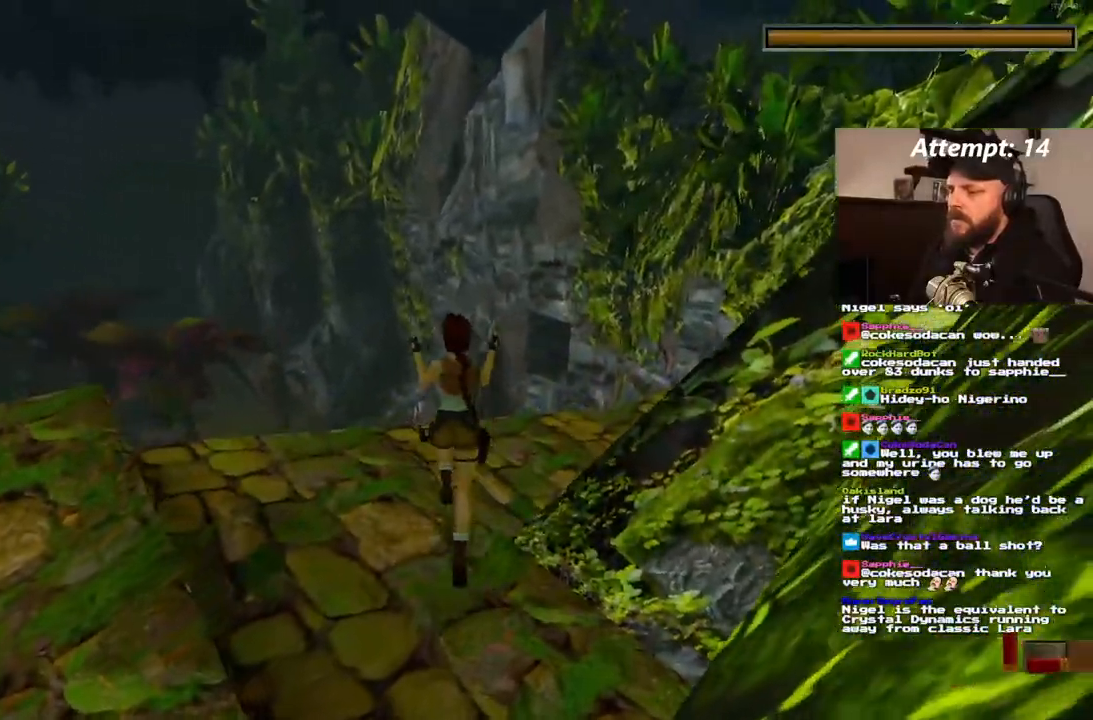
{"dt_ms": 500, "buttons": ["R1", "DPAD_UP"], "left_stick": "center", "right_stick": "center"}
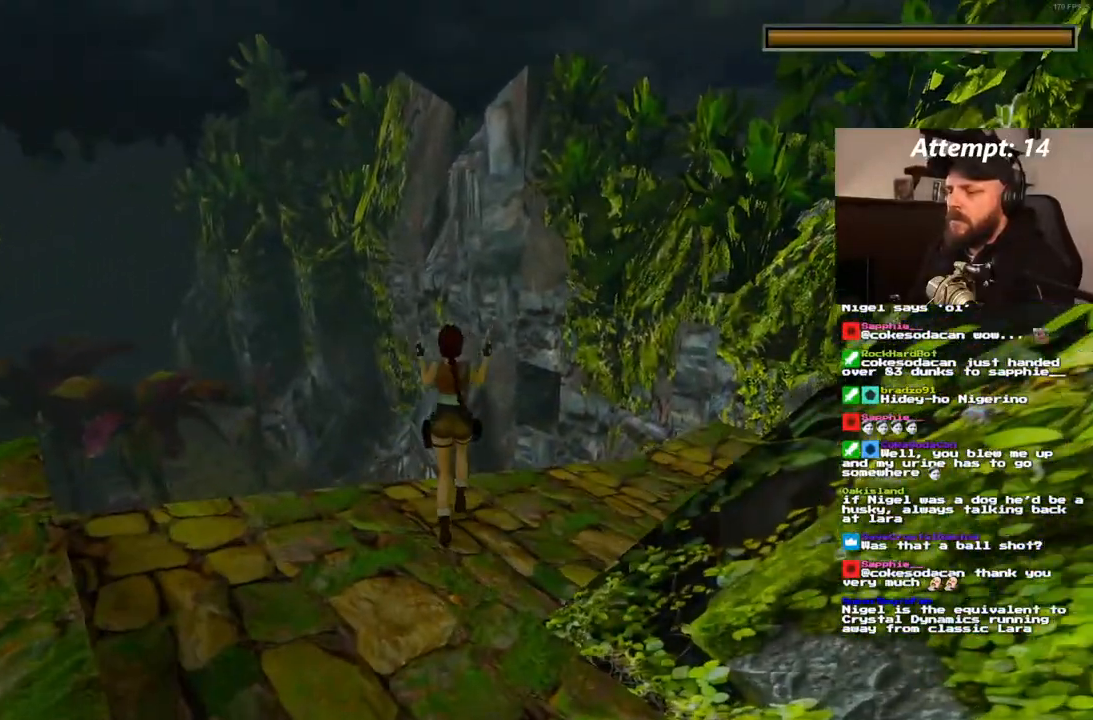
{"dt_ms": 500, "buttons": ["R1", "DPAD_UP", "DPAD_LEFT"], "left_stick": "center", "right_stick": "center", "events": [[17, "DPAD_LEFT", "down"]]}
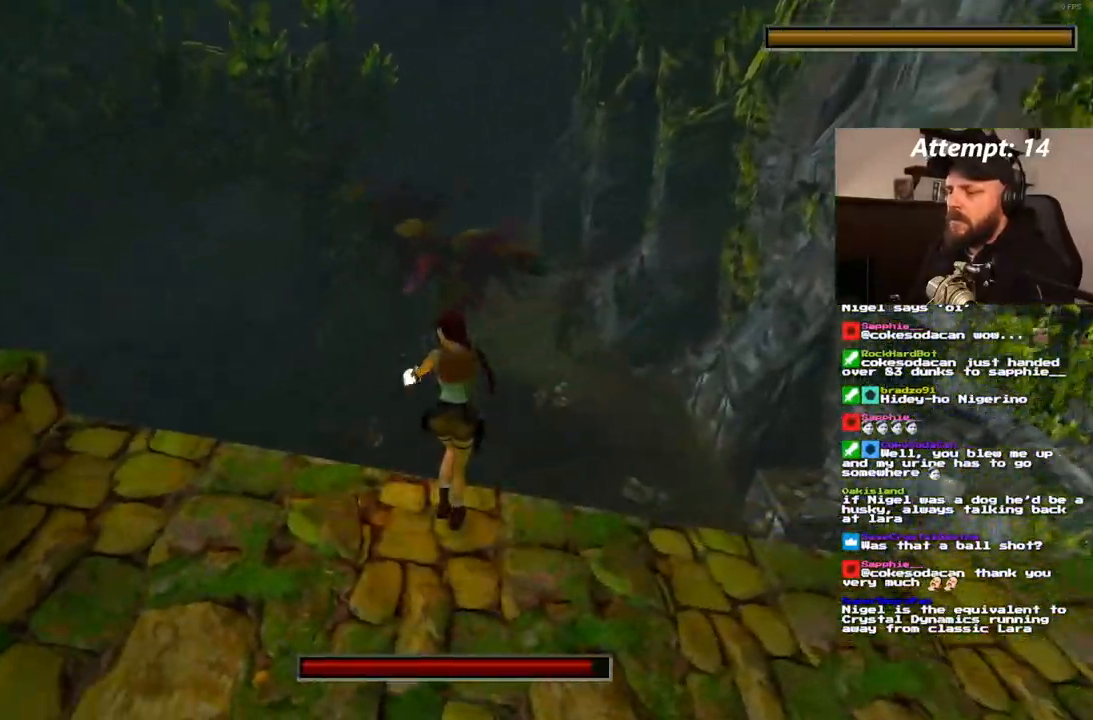
{"dt_ms": 500, "buttons": ["R1", "DPAD_UP", "DPAD_LEFT"], "left_stick": "center", "right_stick": "center"}
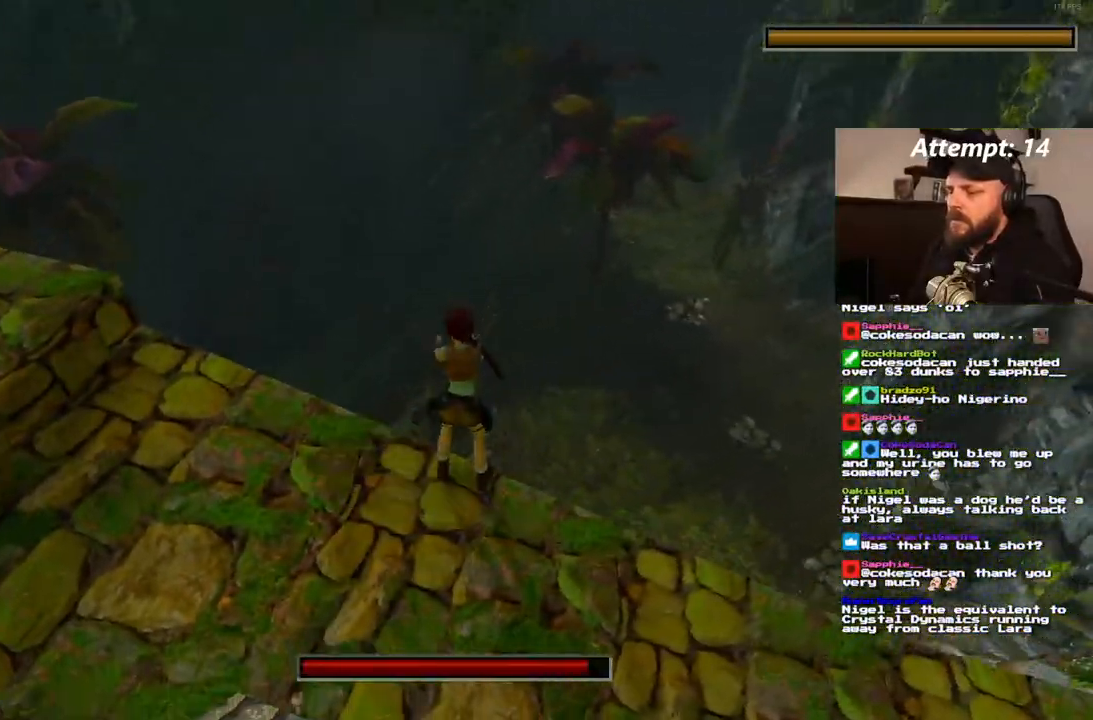
{"dt_ms": 500, "buttons": ["DPAD_LEFT"], "left_stick": "center", "right_stick": "center"}